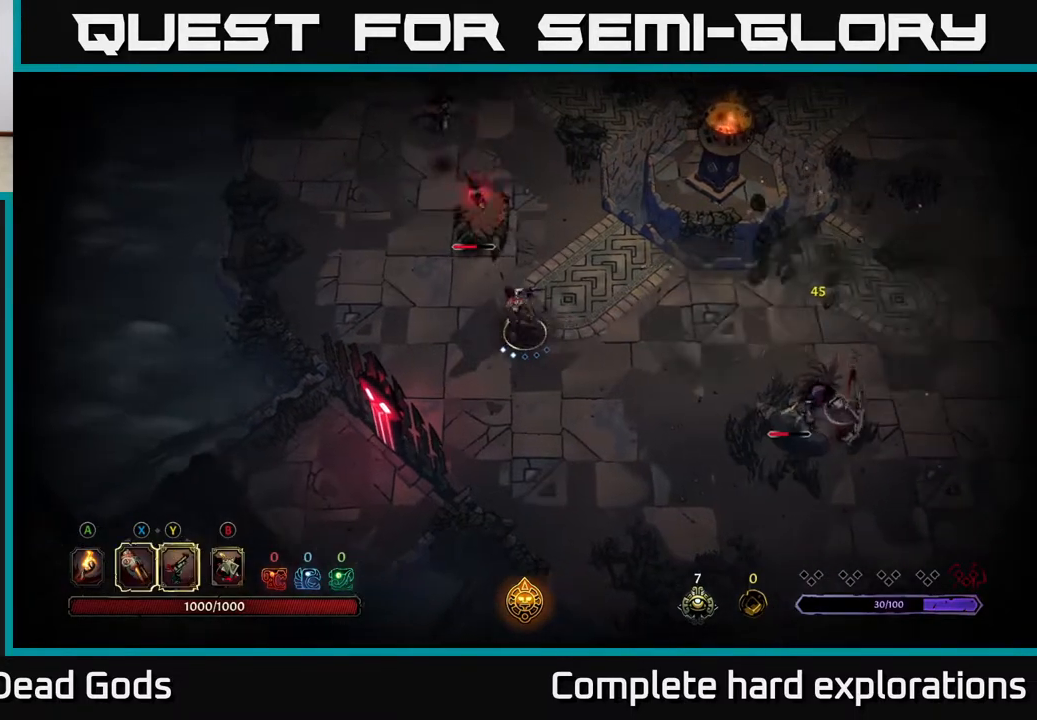
Gameplay with a controller (Xbox layout); each line is a JSON object with the inputs held at the frame after it. "events" lists button and stick changes between this image and that frame as [ms after this image, input, new state], when the widget could be followed in between.
{"buttons": [], "left_stick": "up-left", "right_stick": "center", "events": [[233, "R2", "down"], [350, "R2", "up"]]}
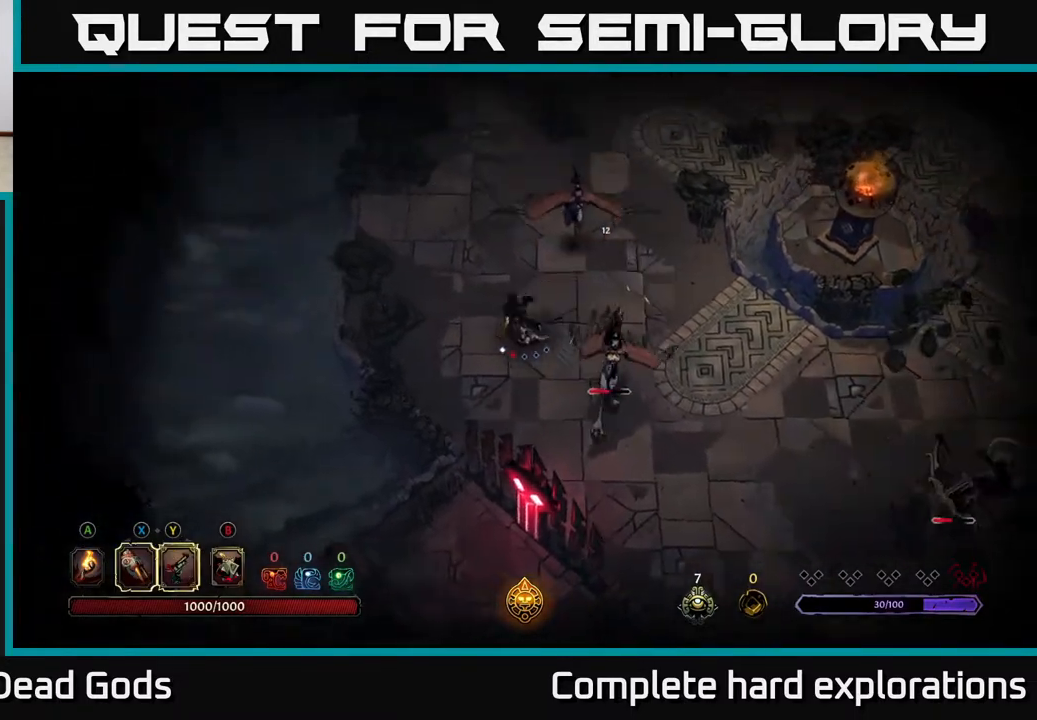
{"buttons": [], "left_stick": "up-left", "right_stick": "center", "events": []}
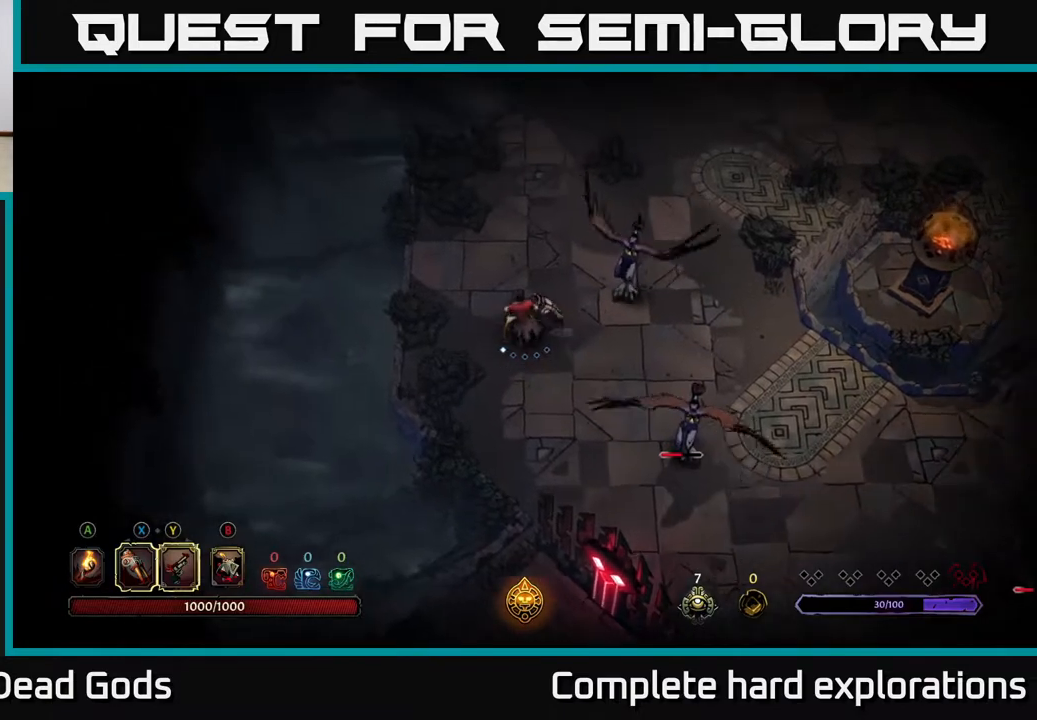
{"buttons": [], "left_stick": "down", "right_stick": "center", "events": [[50, "left_stick", "up"], [283, "left_stick", "left"], [417, "left_stick", "down"]]}
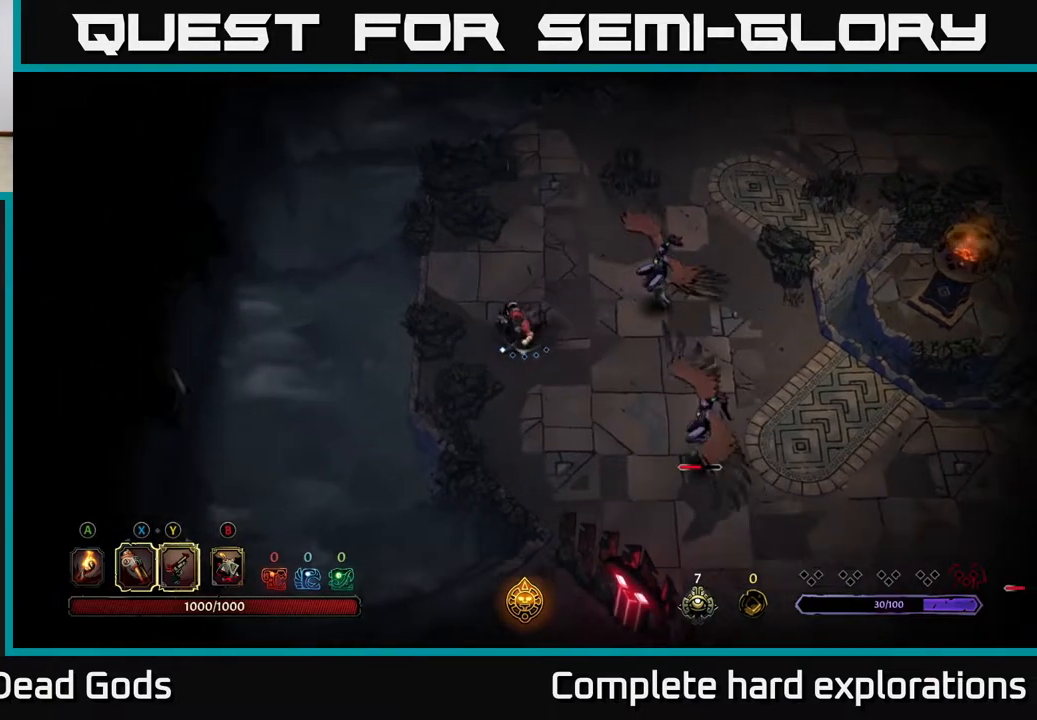
{"buttons": [], "left_stick": "down-right", "right_stick": "center", "events": [[100, "left_stick", "down-right"]]}
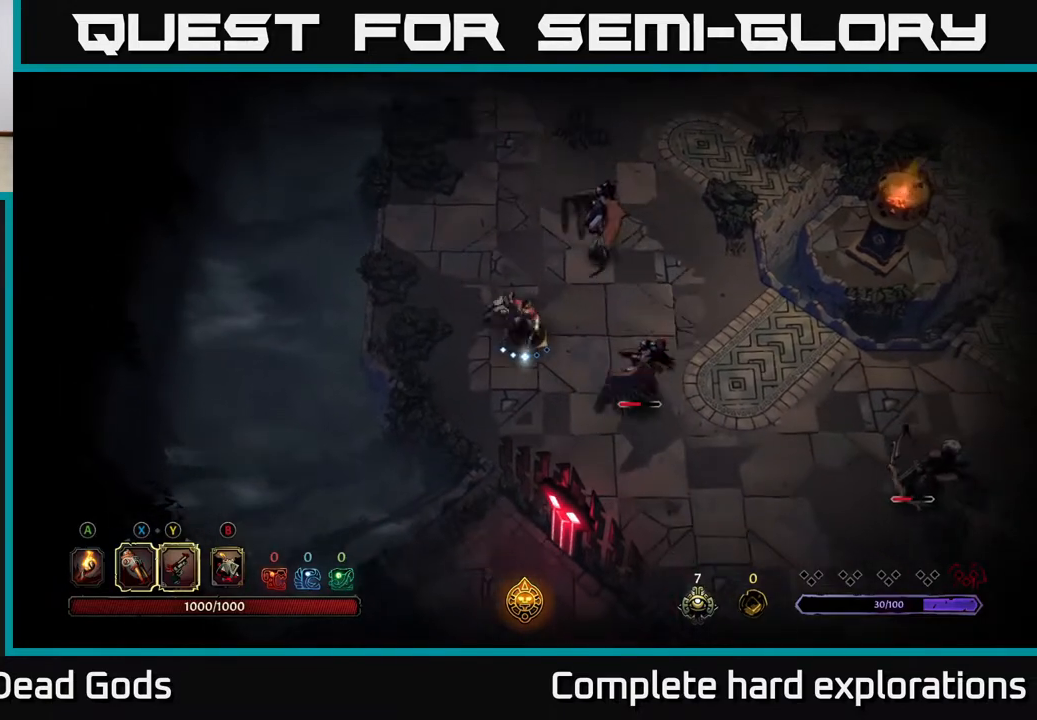
{"buttons": [], "left_stick": "down-right", "right_stick": "center", "events": [[17, "X", "down"], [150, "X", "up"], [300, "X", "down"], [467, "X", "up"]]}
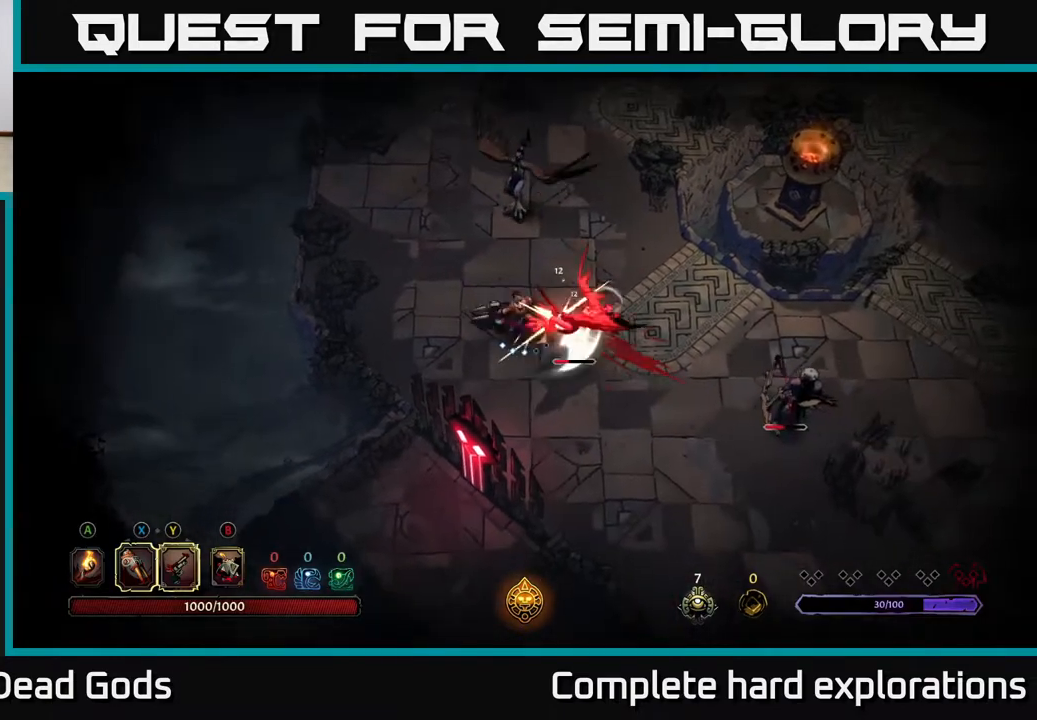
{"buttons": [], "left_stick": "down-right", "right_stick": "center", "events": [[50, "X", "down"], [200, "X", "up"], [367, "Y", "down"], [467, "Y", "up"]]}
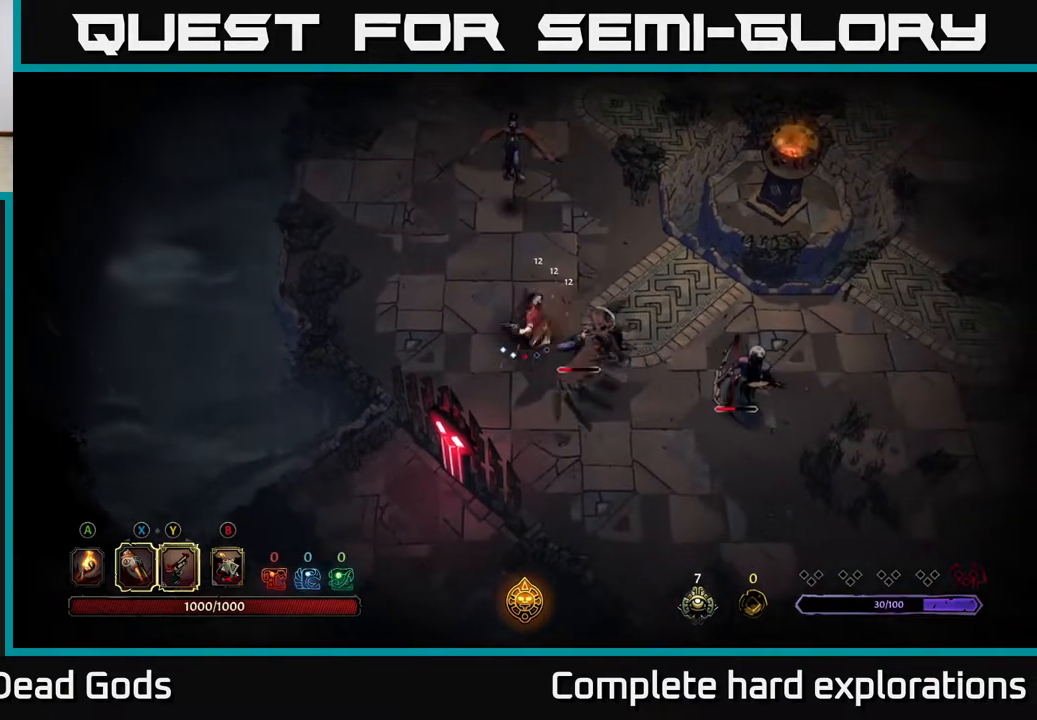
{"buttons": [], "left_stick": "center", "right_stick": "center", "events": [[450, "left_stick", "center"]]}
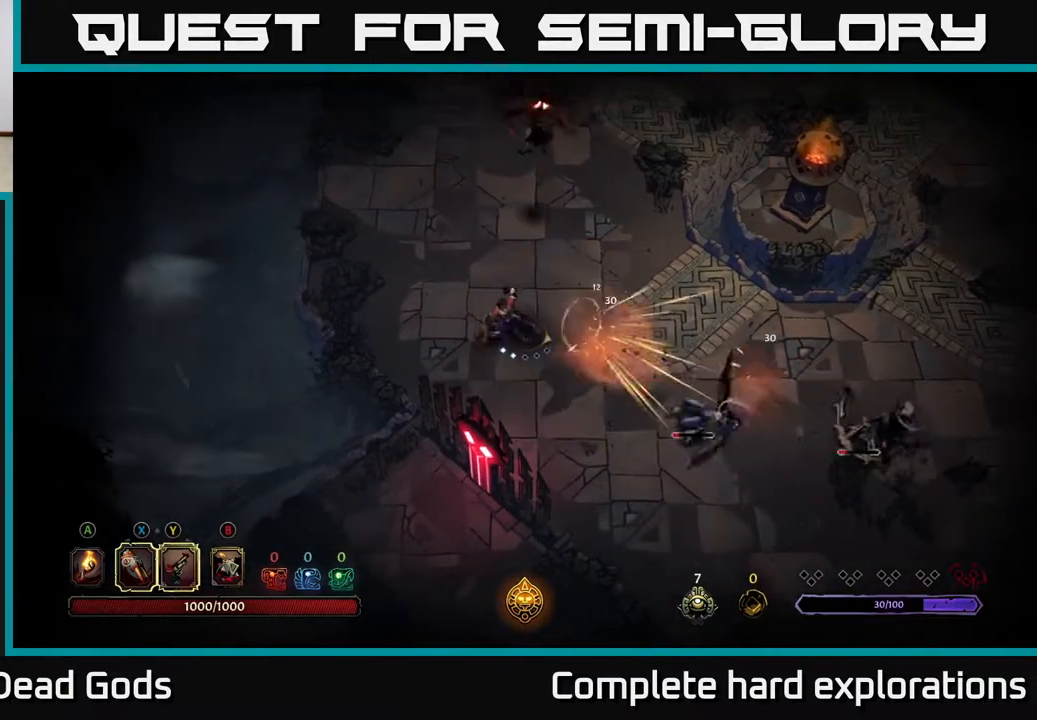
{"buttons": [], "left_stick": "right", "right_stick": "center", "events": [[117, "left_stick", "down-right"], [200, "R2", "down"], [250, "left_stick", "right"], [400, "R2", "up"]]}
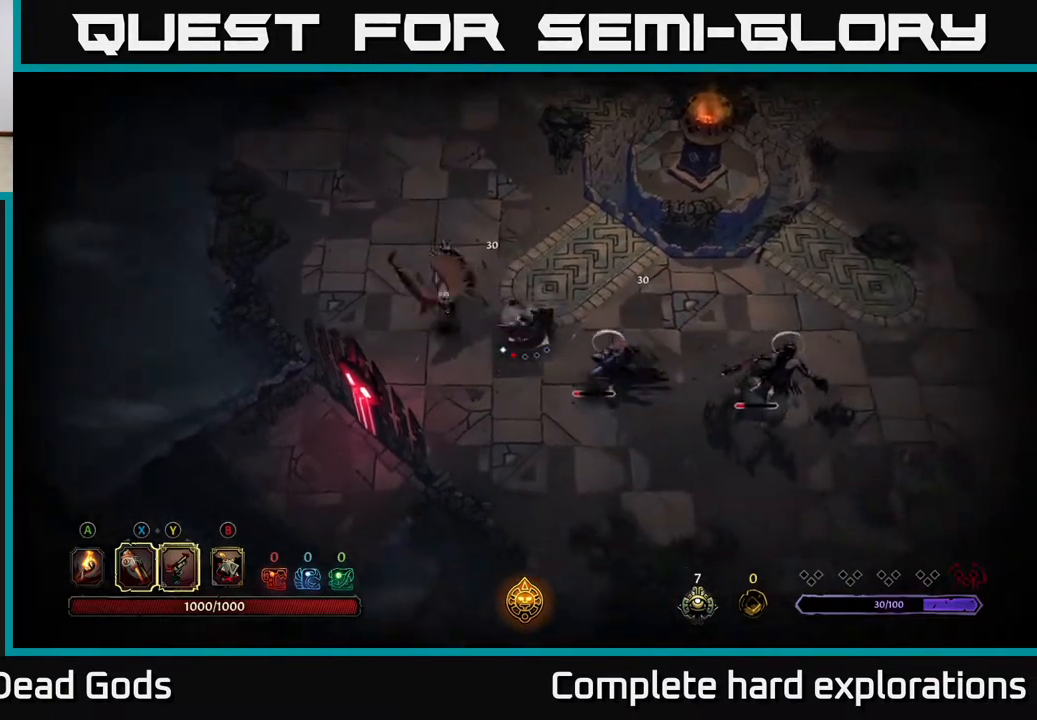
{"buttons": [], "left_stick": "down-right", "right_stick": "center", "events": [[200, "left_stick", "down-right"], [317, "X", "down"], [433, "X", "up"]]}
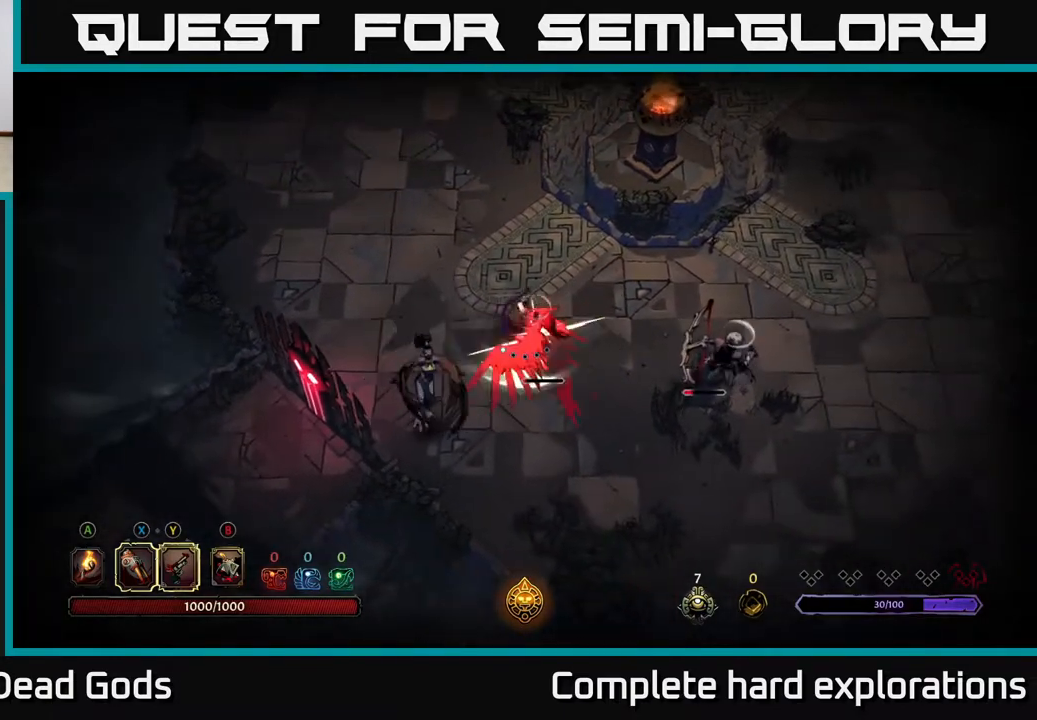
{"buttons": [], "left_stick": "right", "right_stick": "center", "events": [[167, "X", "down"], [300, "X", "up"], [467, "left_stick", "right"]]}
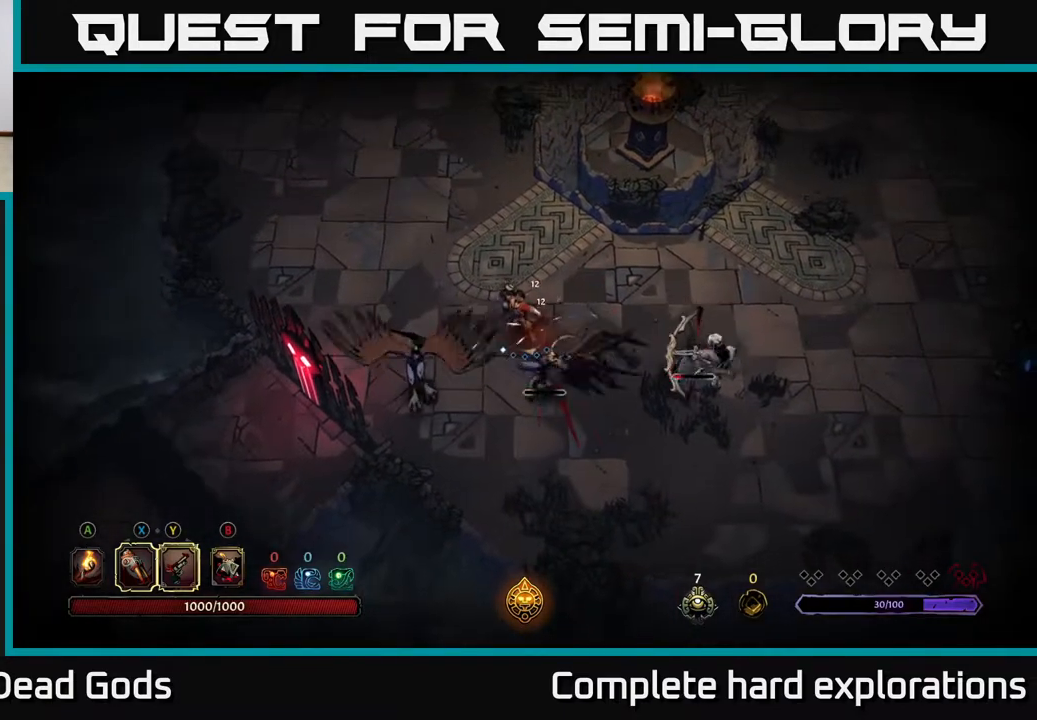
{"buttons": [], "left_stick": "down-right", "right_stick": "center", "events": [[83, "X", "down"], [200, "X", "up"], [467, "left_stick", "down-right"]]}
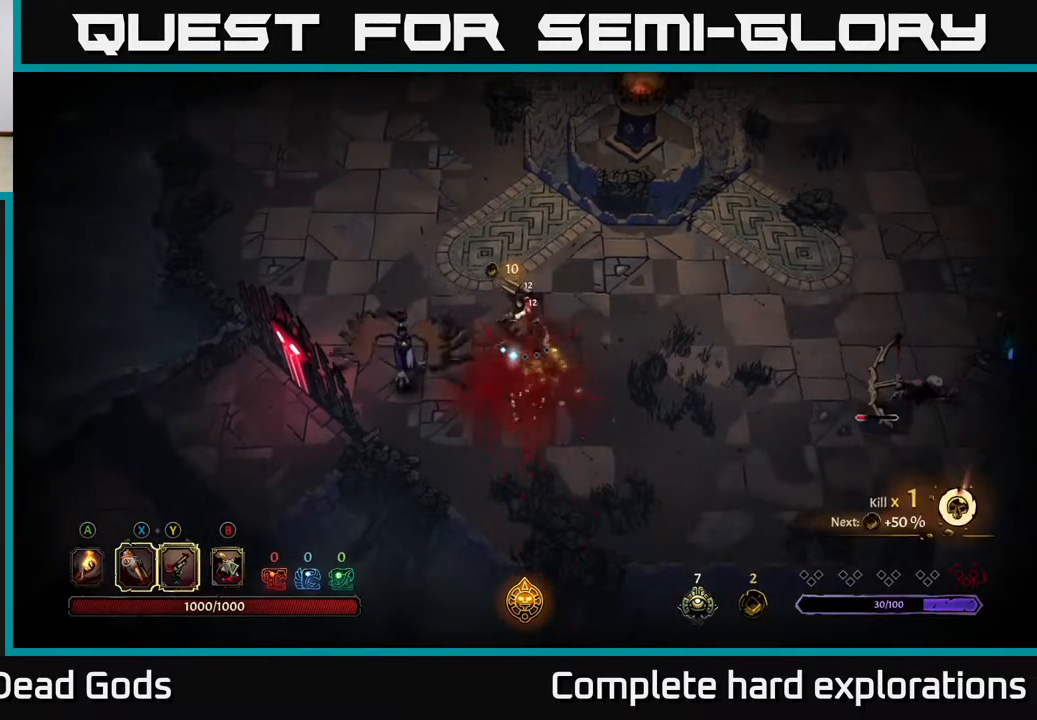
{"buttons": [], "left_stick": "right", "right_stick": "center", "events": [[183, "left_stick", "right"]]}
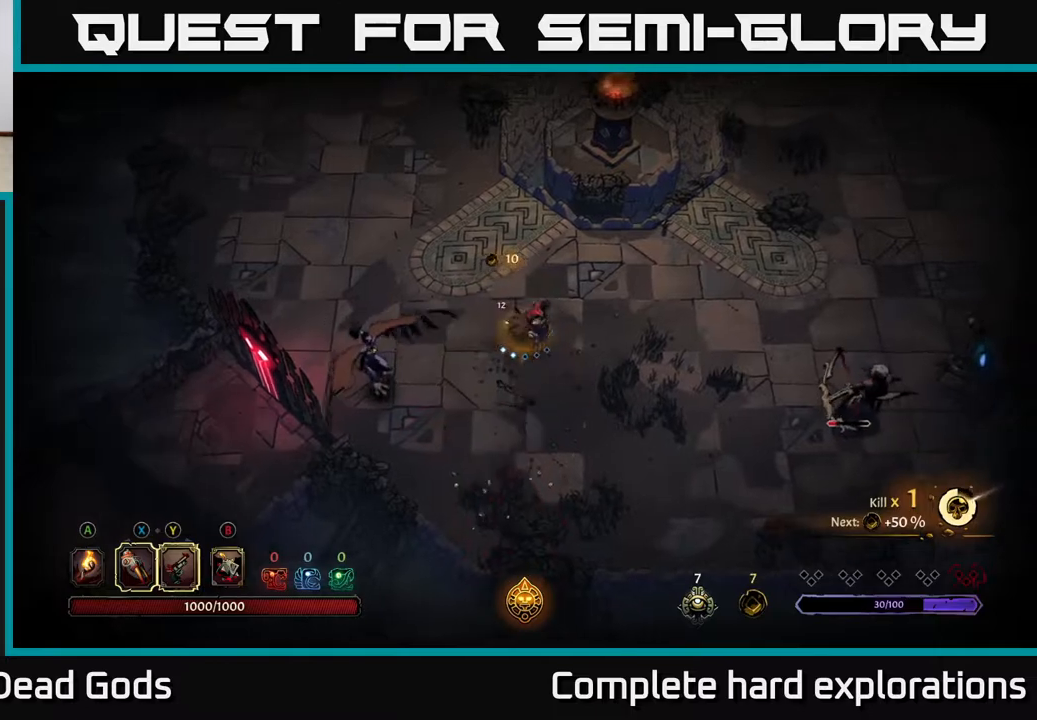
{"buttons": ["Y"], "left_stick": "right", "right_stick": "center", "events": [[250, "Y", "down"]]}
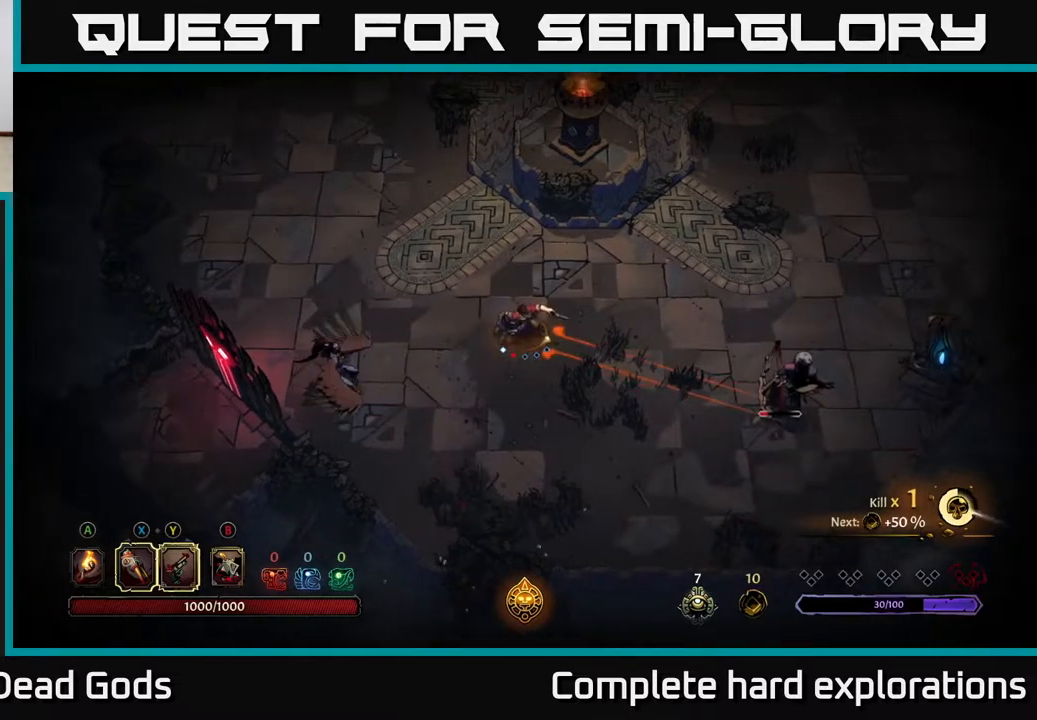
{"buttons": [], "left_stick": "center", "right_stick": "center", "events": [[267, "Y", "up"], [417, "left_stick", "center"]]}
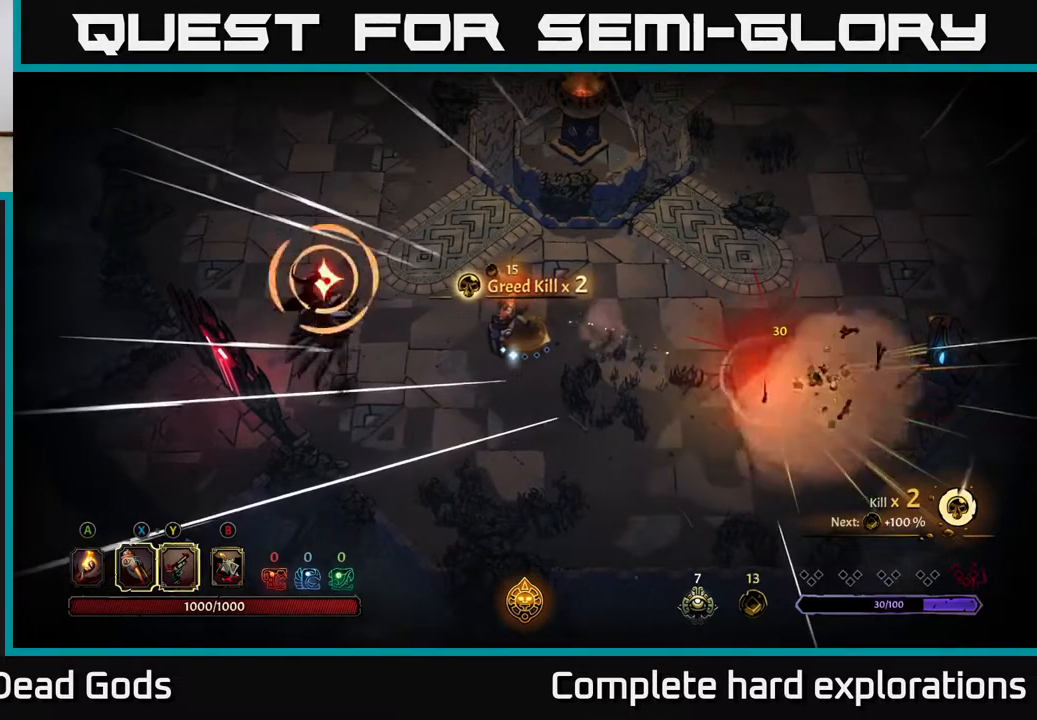
{"buttons": ["R2"], "left_stick": "left", "right_stick": "center", "events": [[50, "left_stick", "left"], [433, "R2", "down"]]}
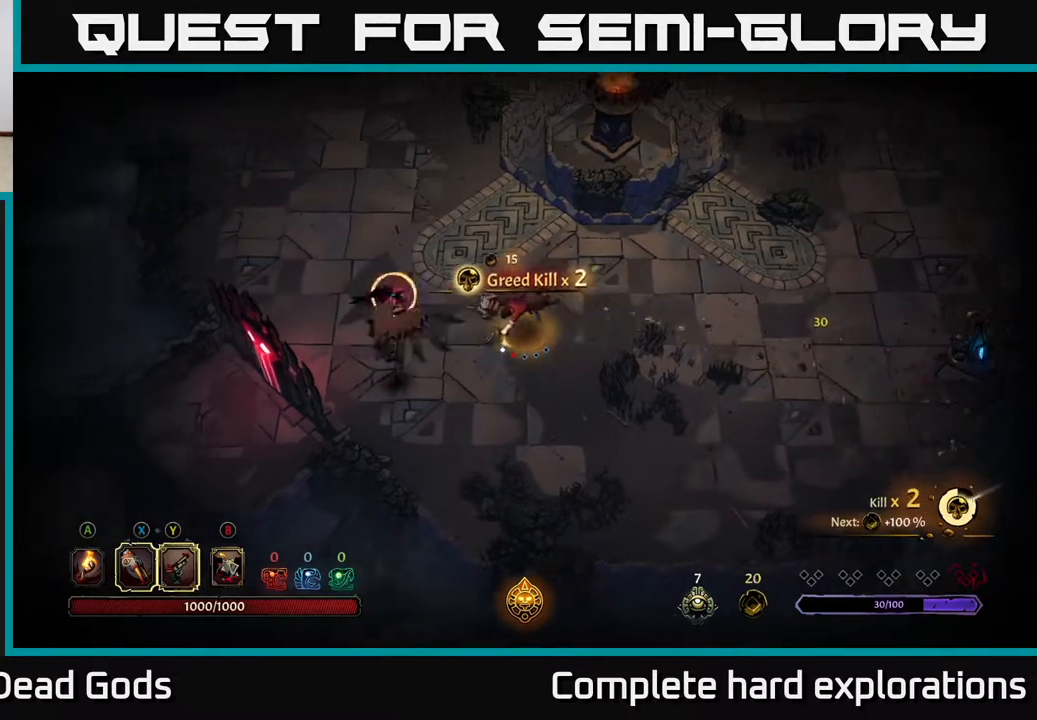
{"buttons": [], "left_stick": "right", "right_stick": "center", "events": [[117, "R2", "up"], [233, "left_stick", "down"], [317, "left_stick", "right"]]}
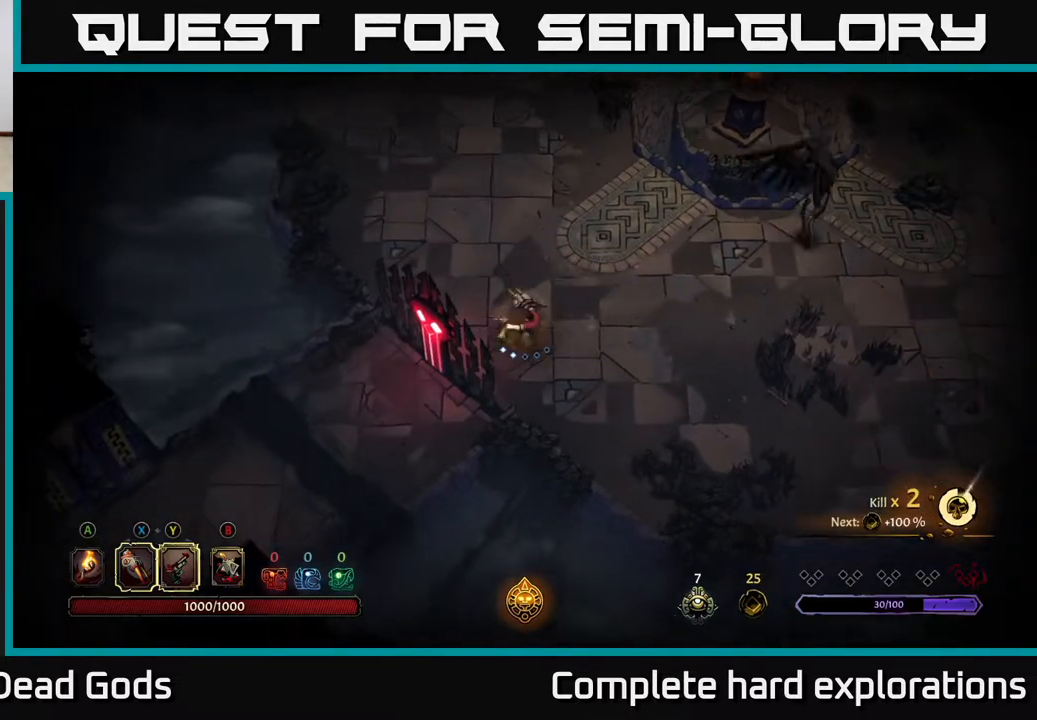
{"buttons": [], "left_stick": "right", "right_stick": "center", "events": []}
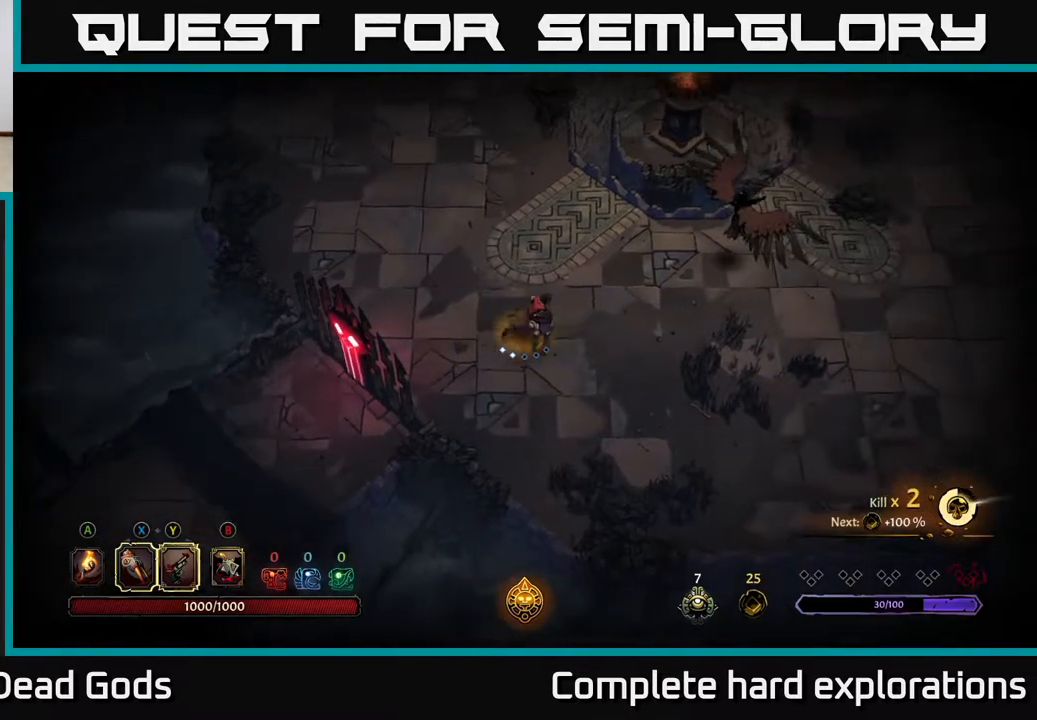
{"buttons": [], "left_stick": "right", "right_stick": "center", "events": []}
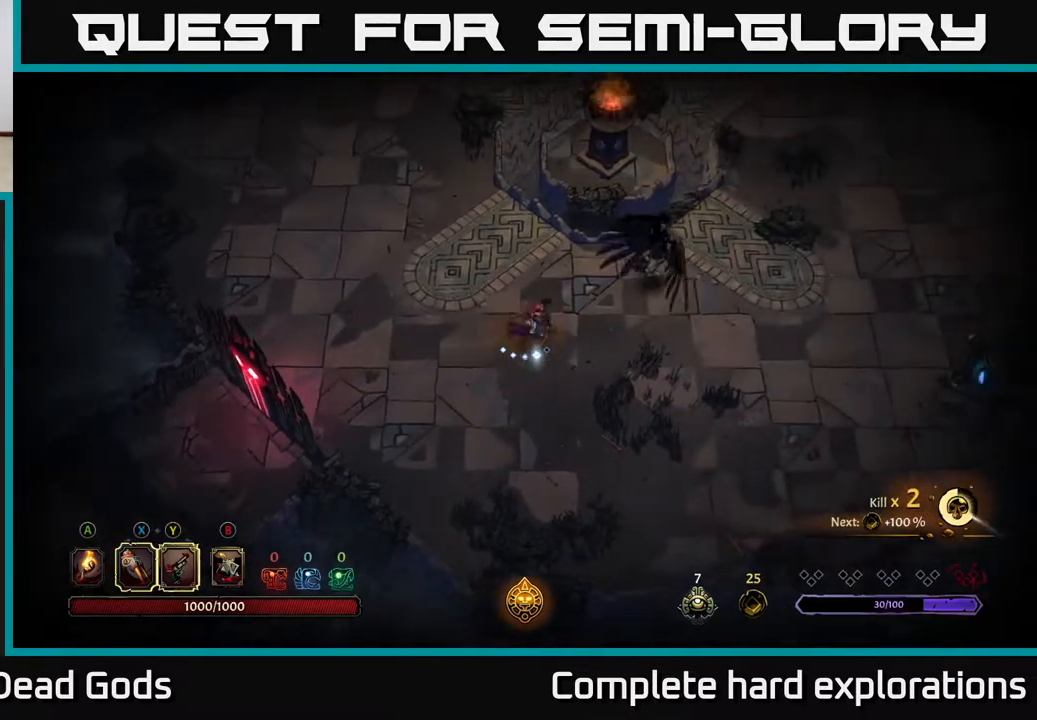
{"buttons": [], "left_stick": "up-right", "right_stick": "center", "events": [[33, "X", "down"], [50, "left_stick", "up-right"], [150, "X", "up"], [300, "X", "down"], [450, "X", "up"]]}
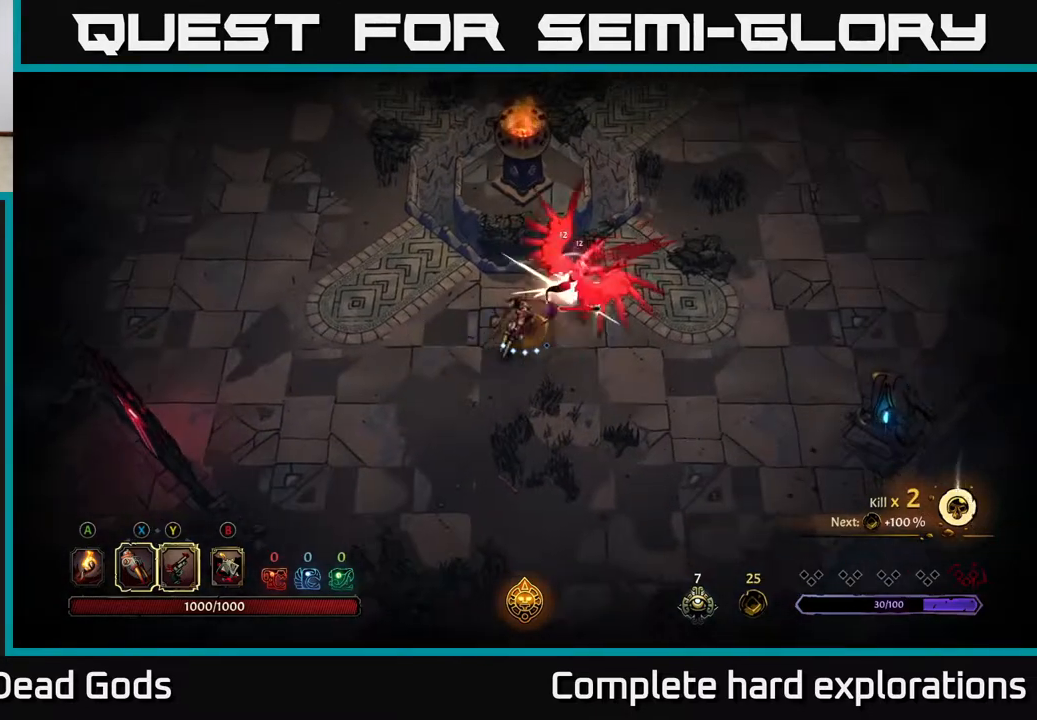
{"buttons": [], "left_stick": "up-right", "right_stick": "center", "events": [[50, "X", "down"], [217, "X", "up"], [350, "Y", "down"], [450, "Y", "up"]]}
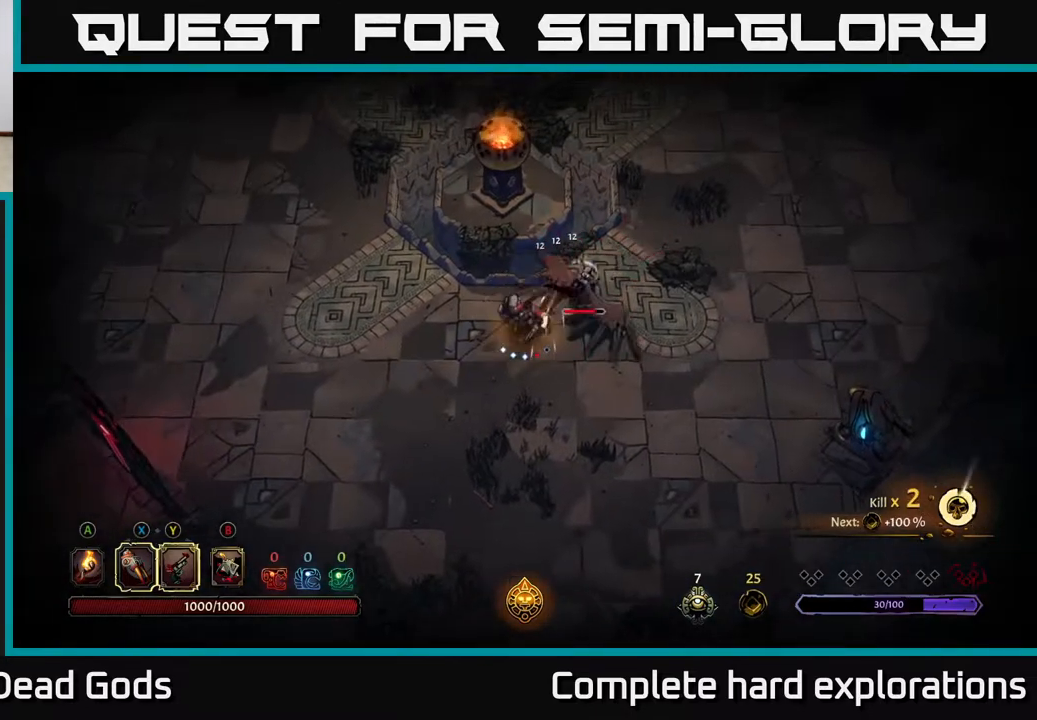
{"buttons": [], "left_stick": "center", "right_stick": "center", "events": [[100, "left_stick", "center"]]}
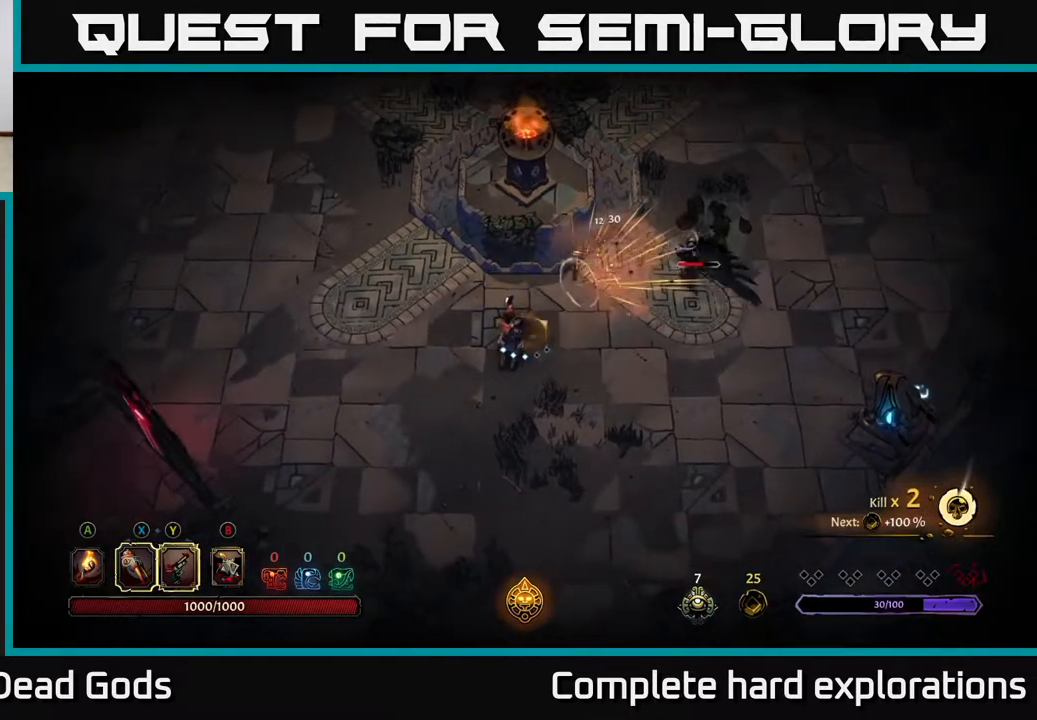
{"buttons": [], "left_stick": "right", "right_stick": "center", "events": [[133, "left_stick", "right"]]}
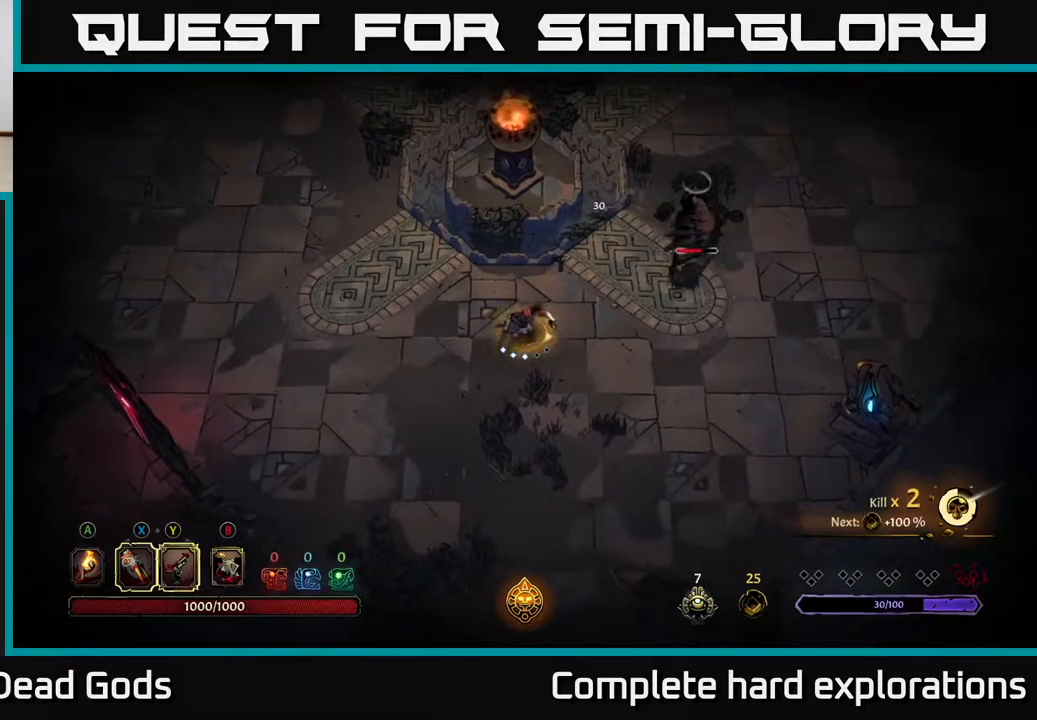
{"buttons": [], "left_stick": "up-right", "right_stick": "center", "events": [[250, "left_stick", "up-right"], [267, "X", "down"], [350, "X", "up"]]}
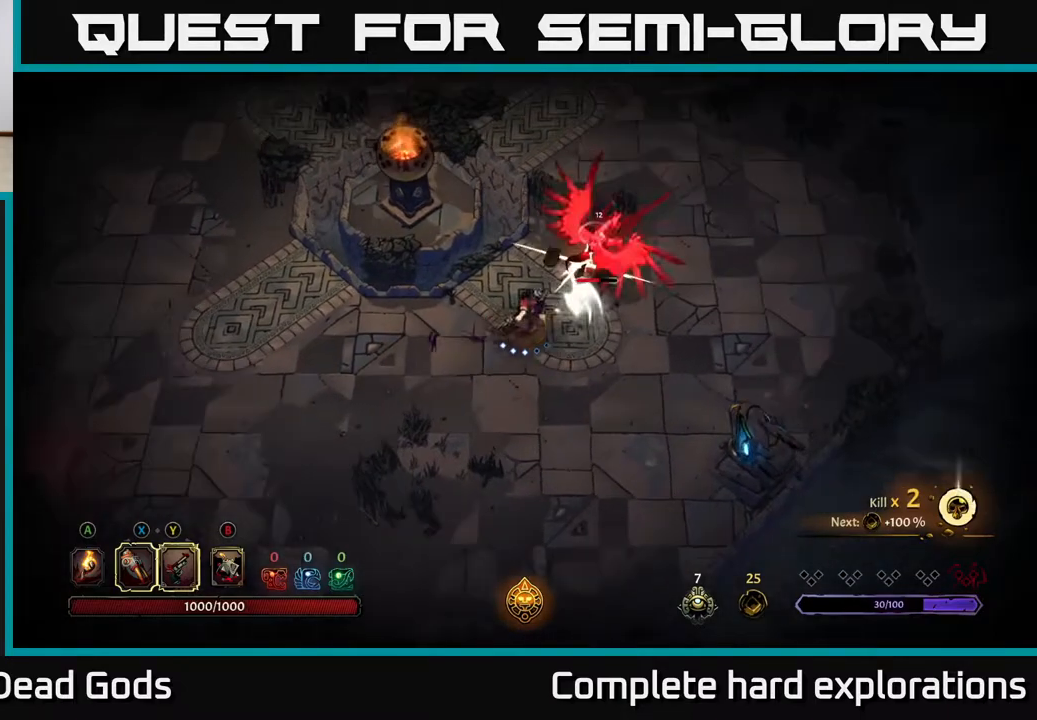
{"buttons": [], "left_stick": "up-right", "right_stick": "center", "events": [[17, "X", "down"], [150, "X", "up"], [250, "X", "down"], [367, "X", "up"]]}
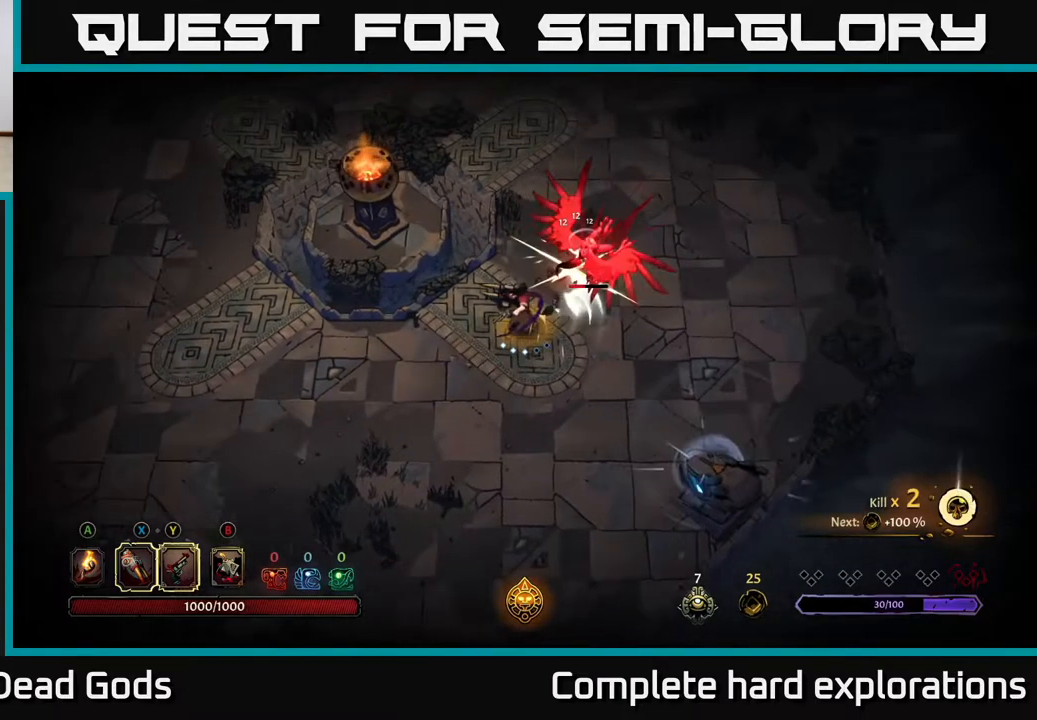
{"buttons": [], "left_stick": "up-right", "right_stick": "center", "events": [[50, "Y", "down"], [133, "Y", "up"]]}
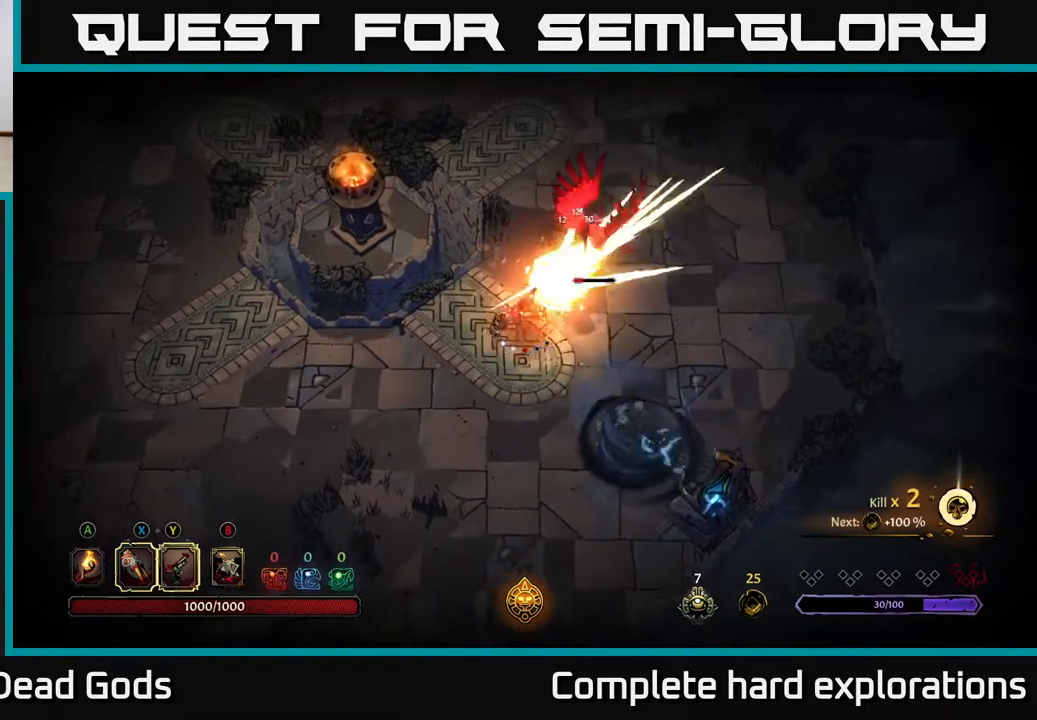
{"buttons": [], "left_stick": "right", "right_stick": "center", "events": [[50, "left_stick", "center"], [217, "left_stick", "right"], [283, "R2", "down"], [450, "R2", "up"]]}
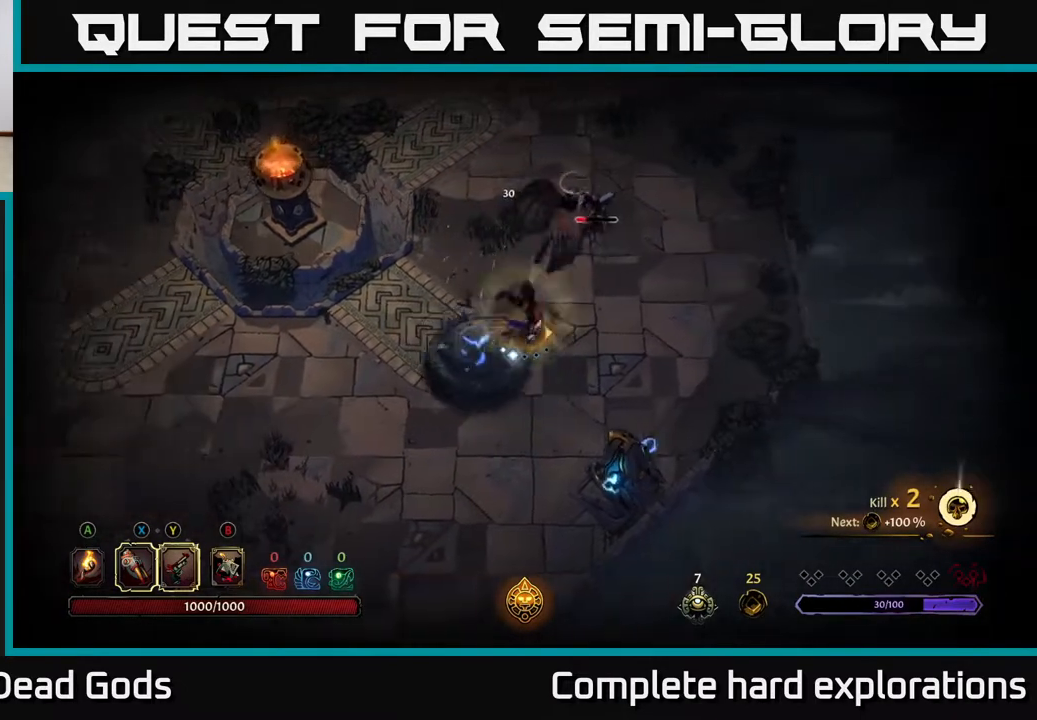
{"buttons": [], "left_stick": "up-right", "right_stick": "center", "events": [[233, "left_stick", "down-right"], [467, "left_stick", "up-right"]]}
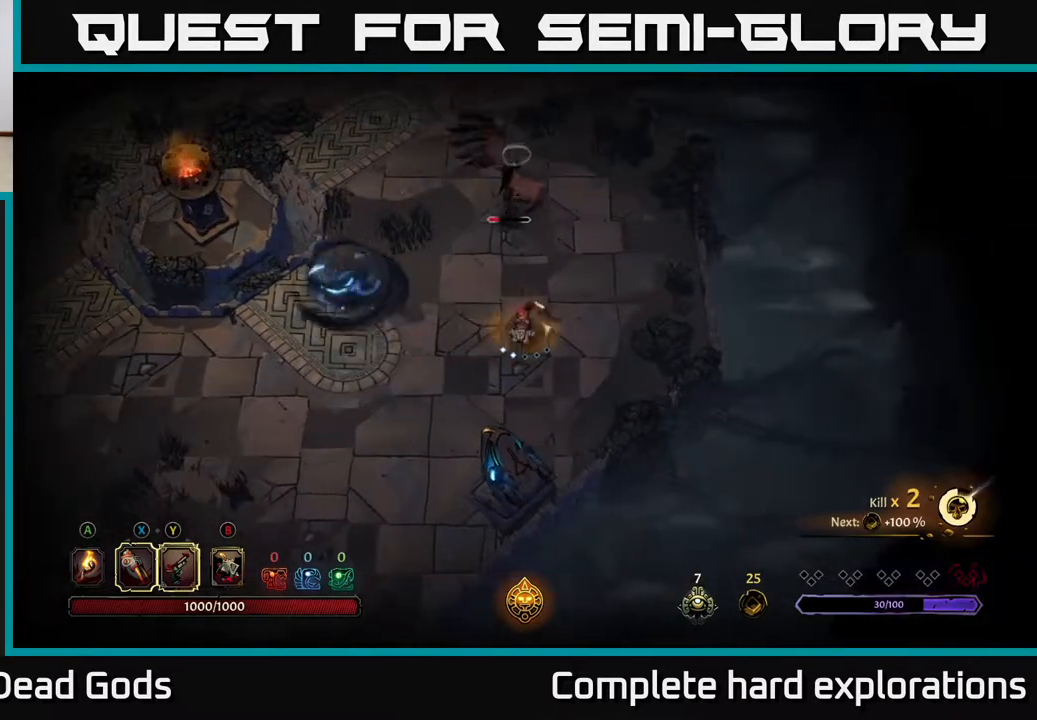
{"buttons": [], "left_stick": "up", "right_stick": "center", "events": [[33, "X", "down"], [33, "left_stick", "up"], [167, "X", "up"], [283, "X", "down"], [433, "X", "up"]]}
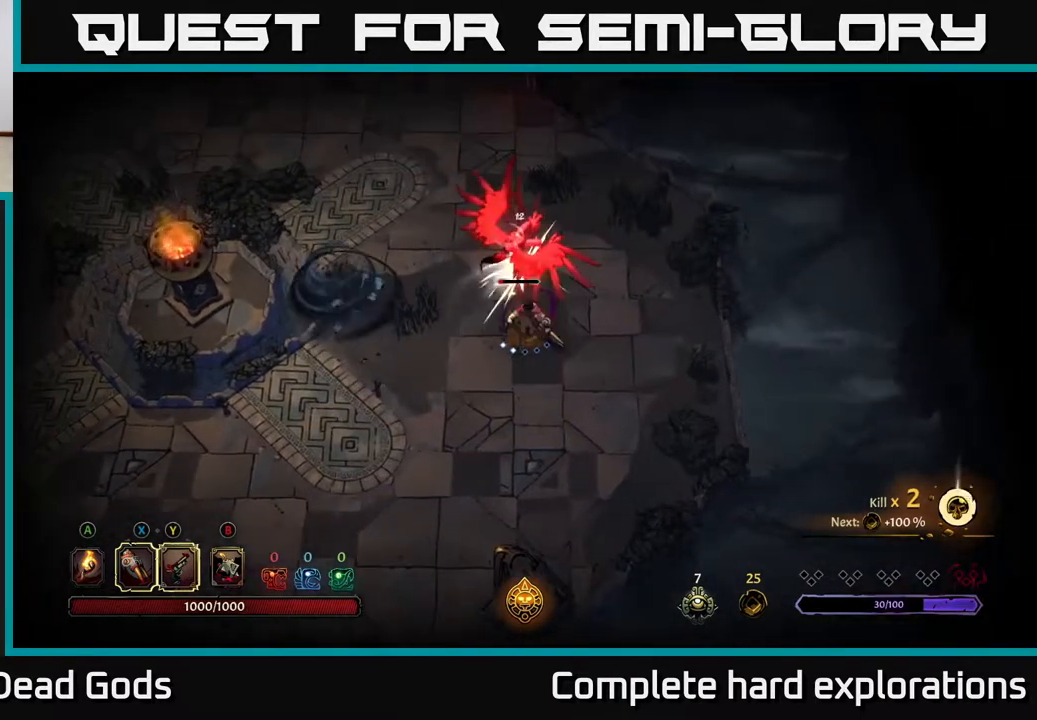
{"buttons": [], "left_stick": "center", "right_stick": "center", "events": [[17, "X", "down"], [150, "X", "up"], [283, "Y", "down"], [367, "Y", "up"], [433, "left_stick", "center"]]}
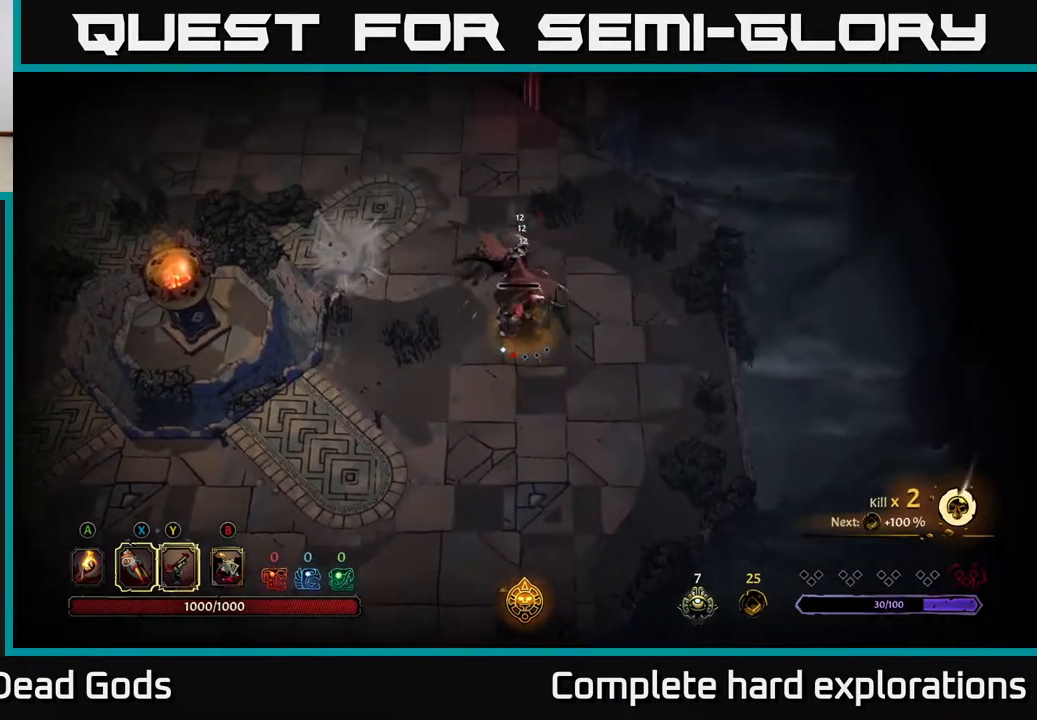
{"buttons": [], "left_stick": "left", "right_stick": "center", "events": [[367, "left_stick", "left"]]}
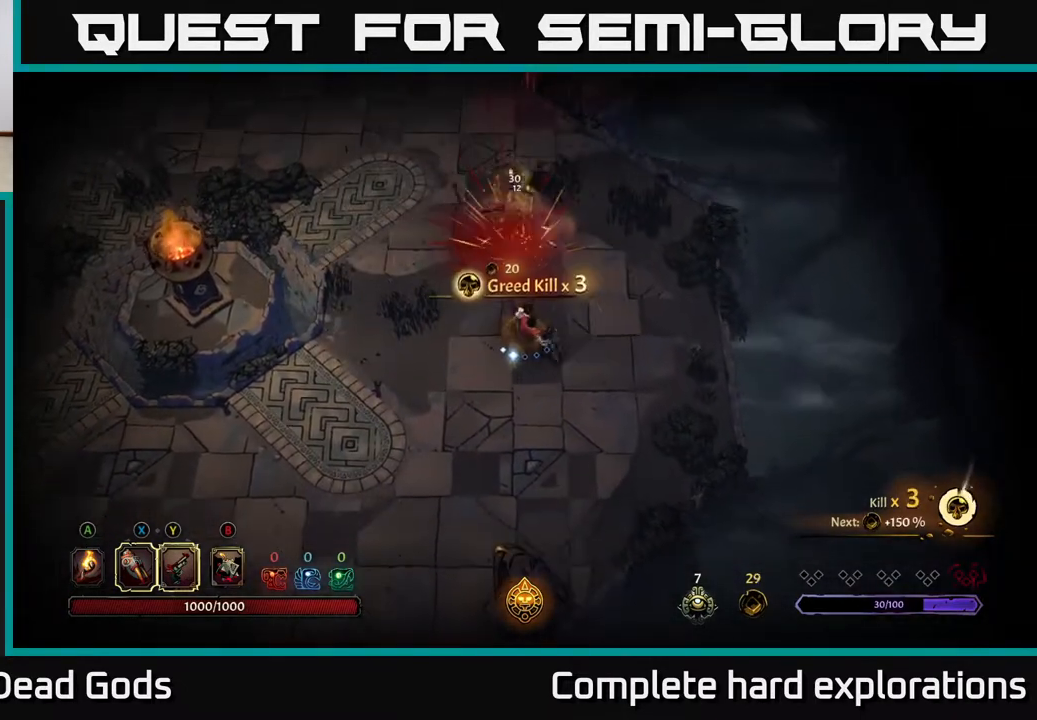
{"buttons": [], "left_stick": "up-left", "right_stick": "center", "events": [[267, "left_stick", "up-left"], [350, "A", "down"], [433, "A", "up"]]}